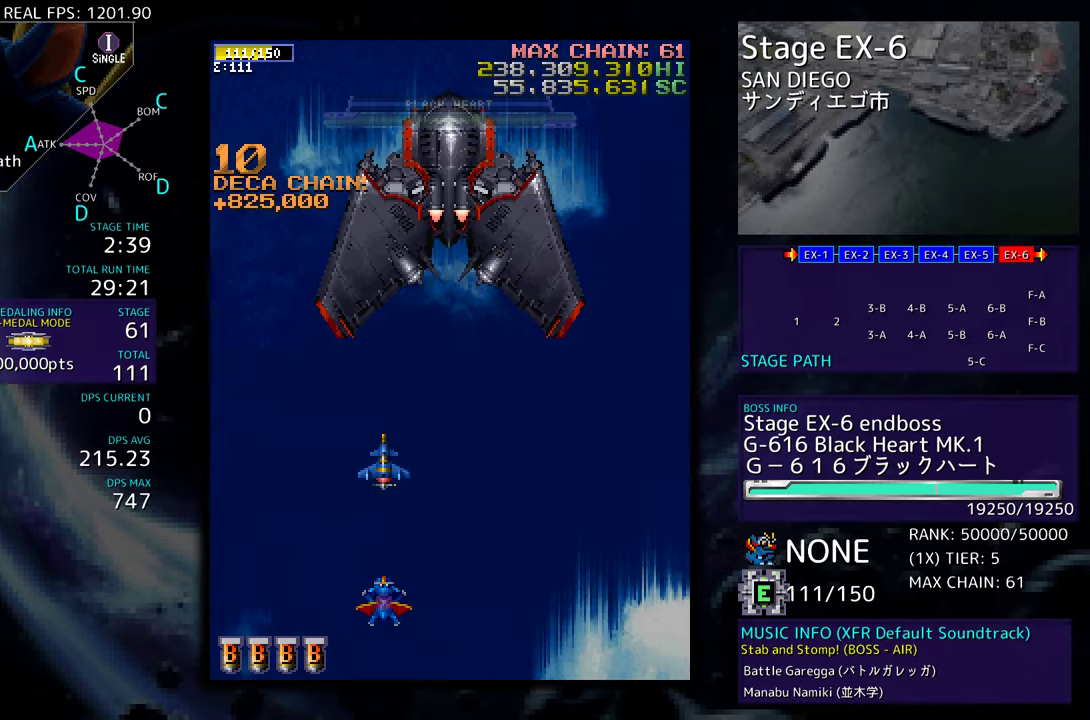
Gameplay with a controller; each line is a JSON object with the inputs held at the frame after it. "events" lists button and stick changes between this image and that frame as [ms after this image, input, new state], when the widget could be followed in between. Not read: L3 R3 other_buttons.
{"buttons": [], "events": [[50, "DPAD_RIGHT", "down"], [450, "DPAD_RIGHT", "up"]]}
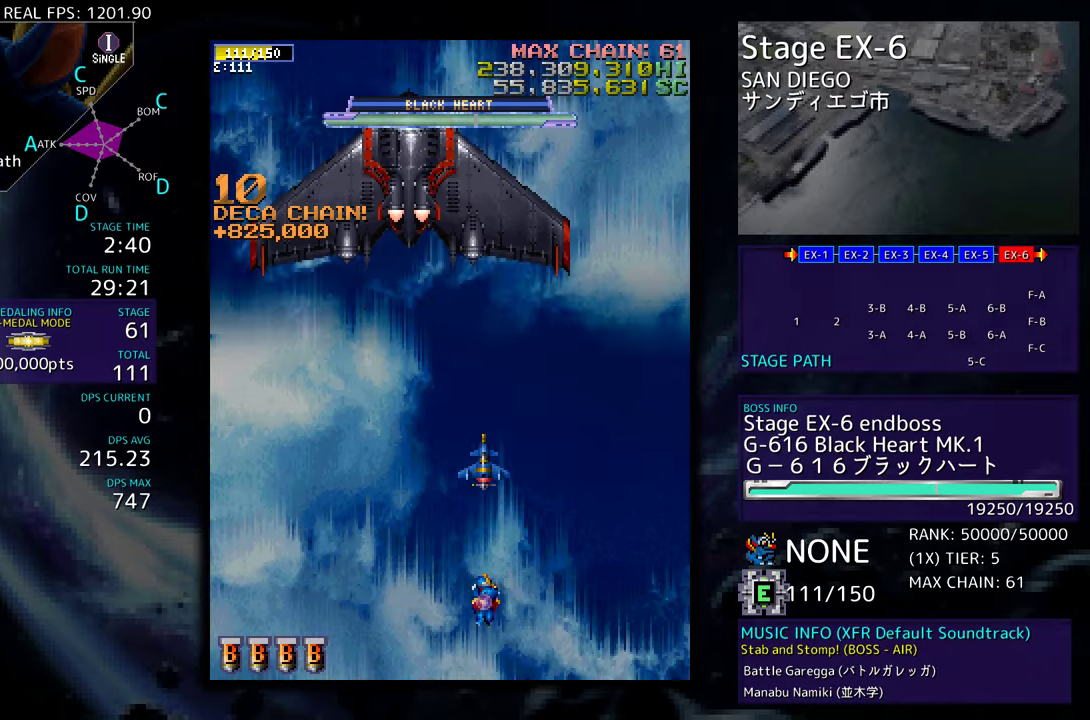
{"buttons": [], "events": [[183, "DPAD_DOWN", "down"], [317, "DPAD_LEFT", "down"], [367, "DPAD_DOWN", "up"], [433, "DPAD_LEFT", "up"]]}
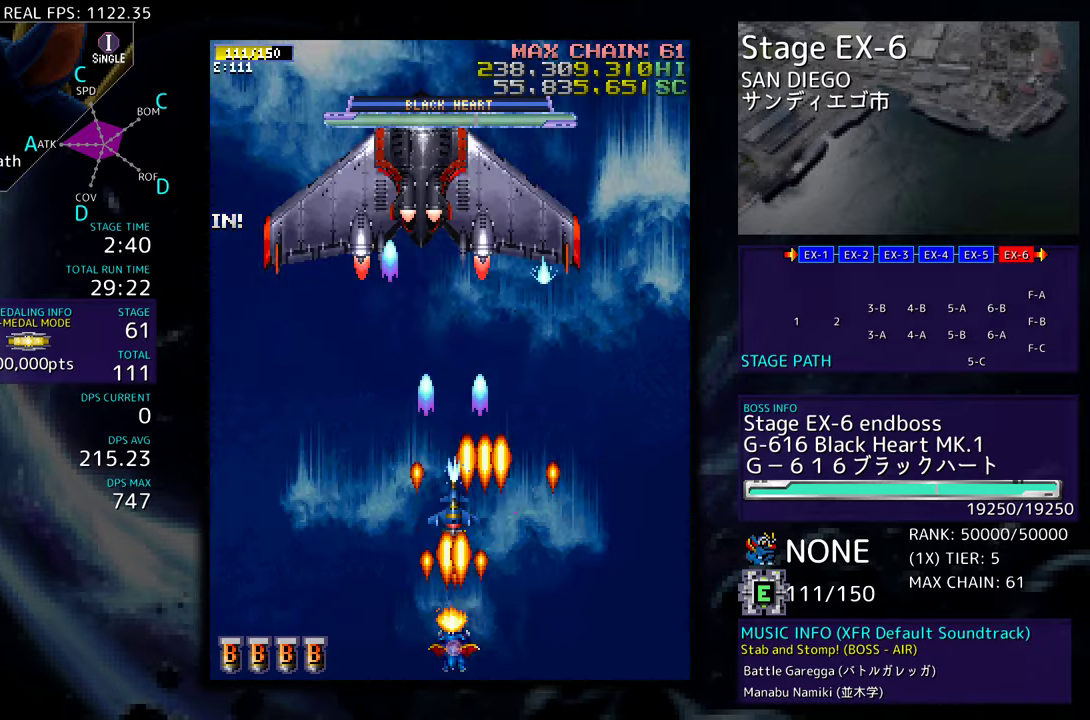
{"buttons": ["DPAD_RIGHT"], "events": [[417, "DPAD_RIGHT", "down"]]}
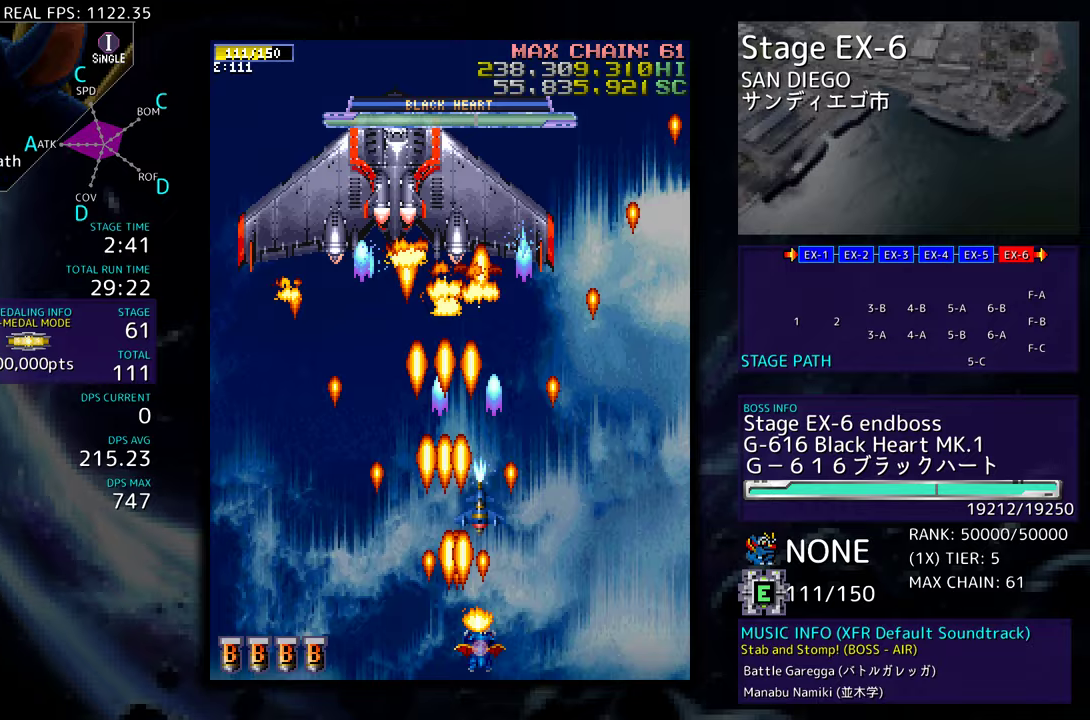
{"buttons": [], "events": [[33, "DPAD_UP", "down"], [50, "DPAD_RIGHT", "up"], [117, "DPAD_LEFT", "down"], [183, "DPAD_LEFT", "up"], [217, "DPAD_UP", "up"], [333, "DPAD_LEFT", "down"], [433, "DPAD_LEFT", "up"]]}
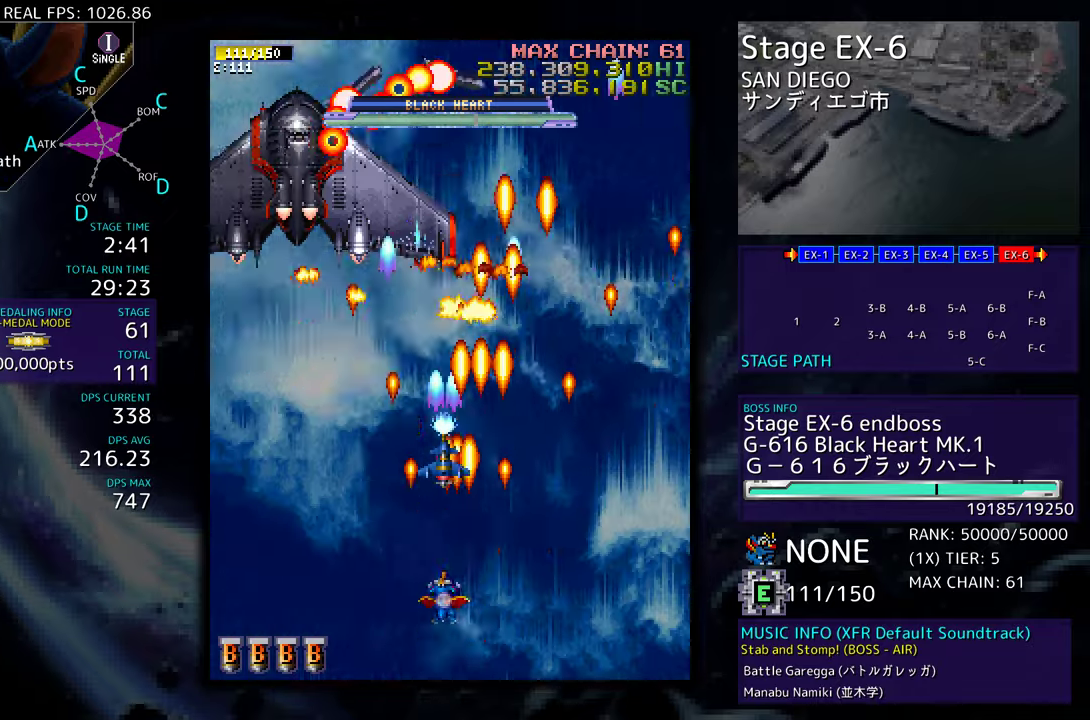
{"buttons": [], "events": [[17, "DPAD_DOWN", "down"], [17, "DPAD_LEFT", "down"], [33, "DPAD_DOWN", "up"], [383, "DPAD_LEFT", "up"]]}
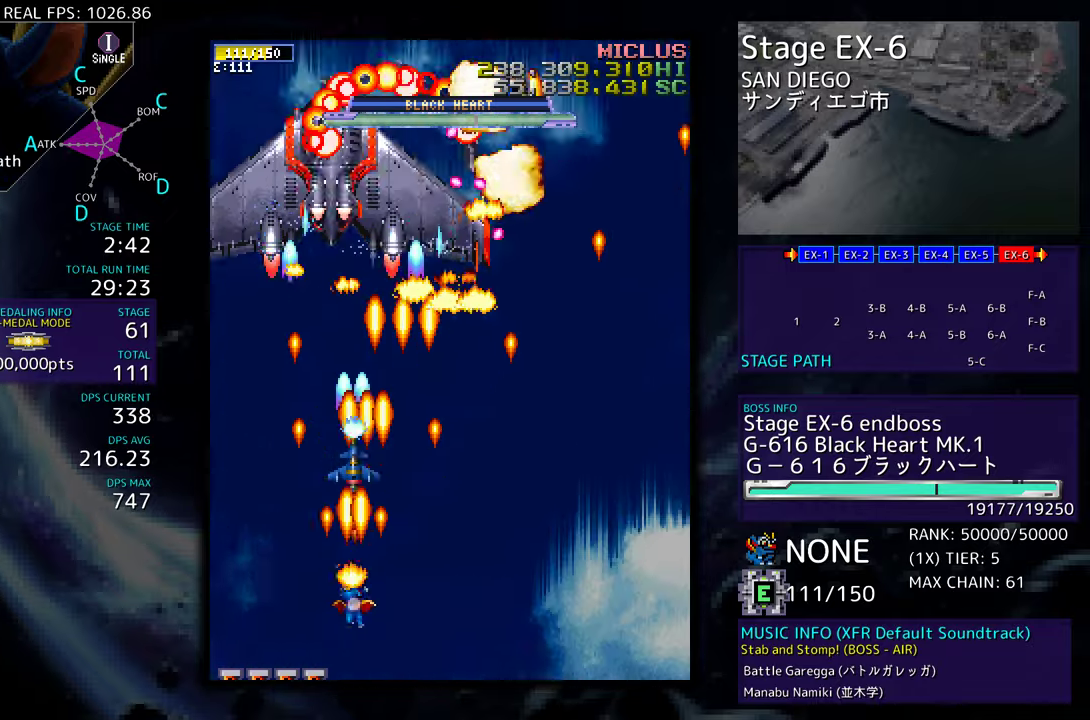
{"buttons": ["DPAD_DOWN", "DPAD_RIGHT"], "events": [[67, "DPAD_RIGHT", "down"], [167, "DPAD_RIGHT", "up"], [283, "DPAD_RIGHT", "down"], [433, "DPAD_DOWN", "down"]]}
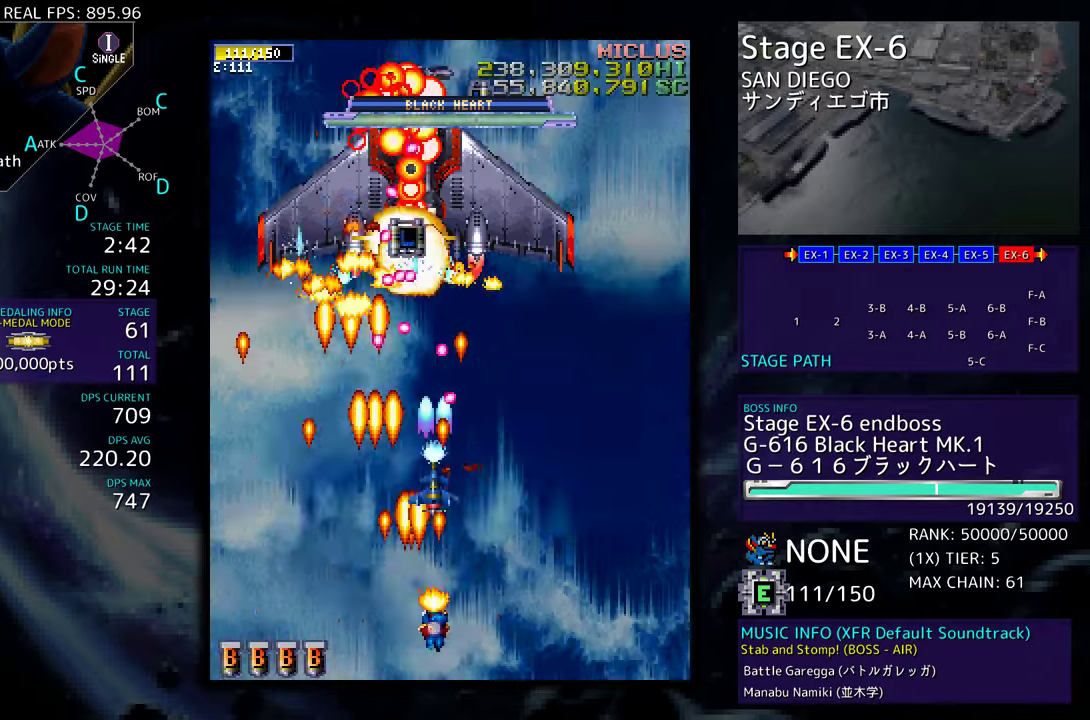
{"buttons": ["DPAD_RIGHT"], "events": [[317, "DPAD_DOWN", "up"], [317, "DPAD_RIGHT", "up"], [467, "DPAD_RIGHT", "down"]]}
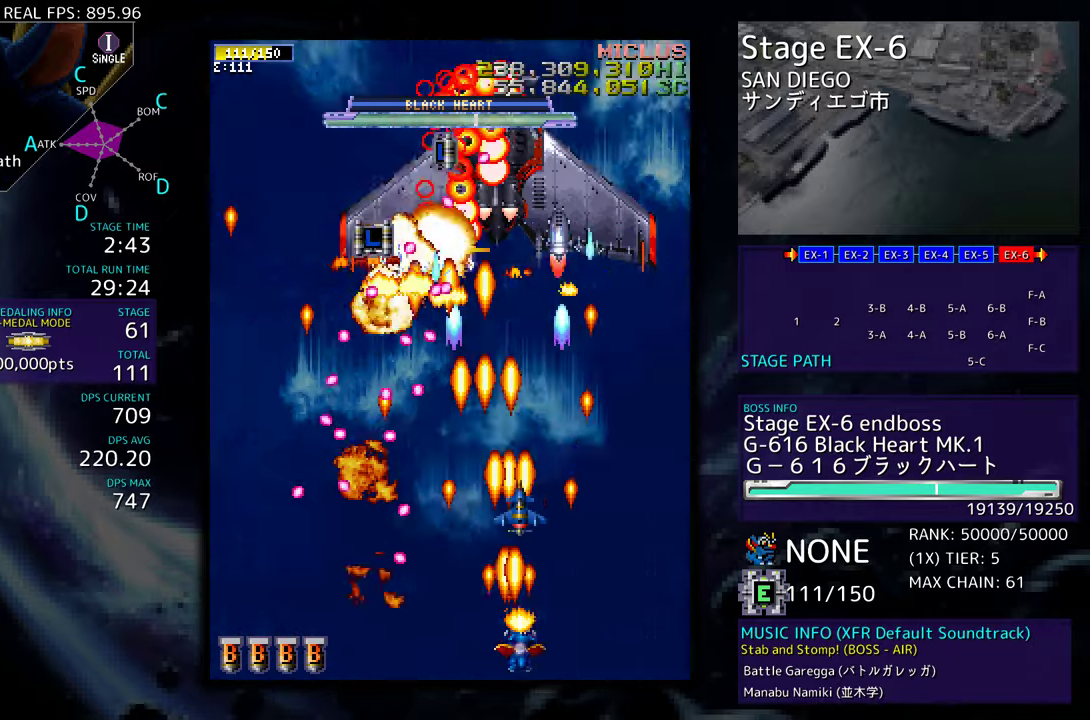
{"buttons": [], "events": [[83, "DPAD_RIGHT", "up"]]}
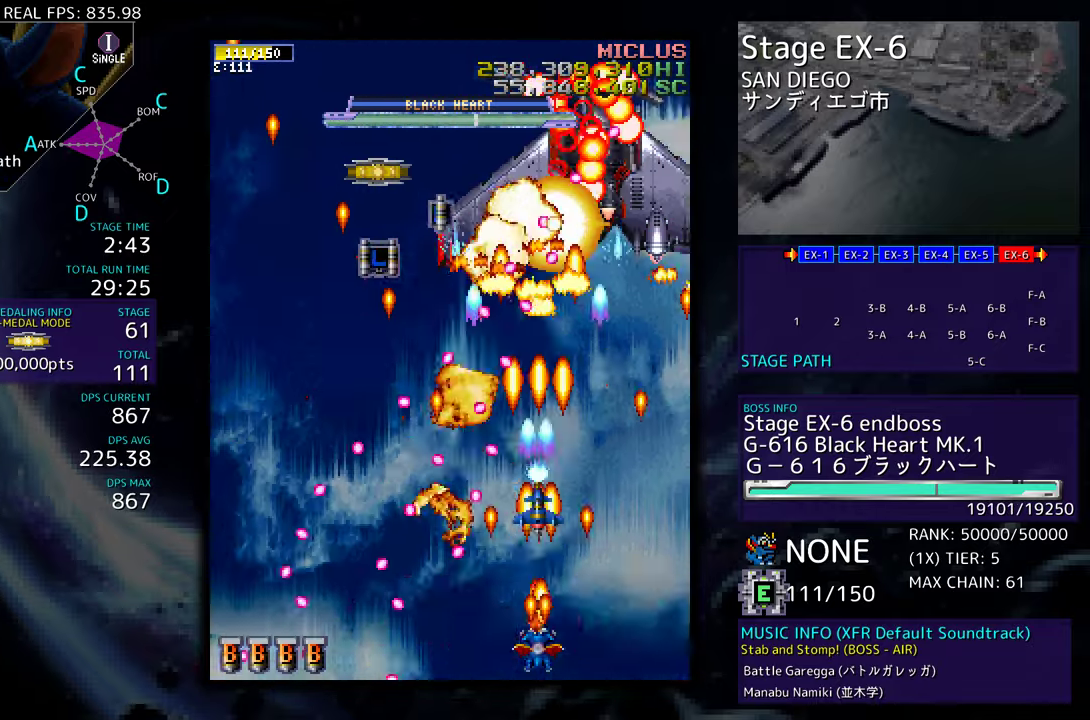
{"buttons": ["DPAD_RIGHT"], "events": [[100, "DPAD_RIGHT", "down"], [167, "DPAD_RIGHT", "up"], [500, "DPAD_RIGHT", "down"]]}
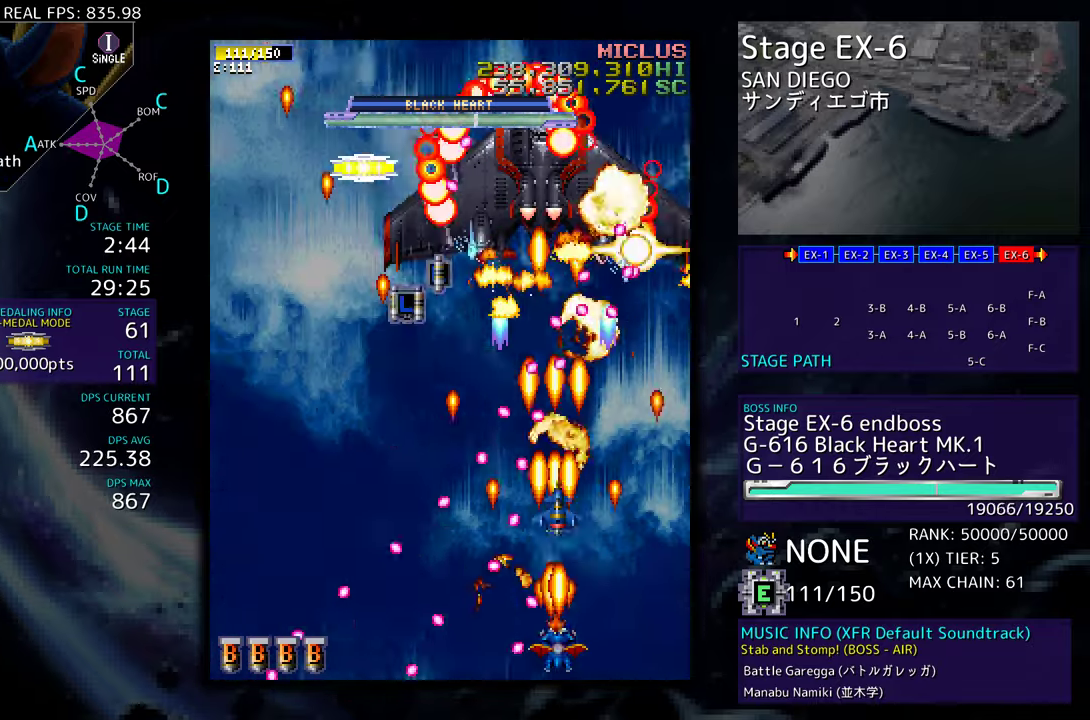
{"buttons": ["DPAD_UP"], "events": [[33, "DPAD_RIGHT", "up"], [167, "DPAD_RIGHT", "down"], [450, "DPAD_UP", "down"], [467, "DPAD_RIGHT", "up"]]}
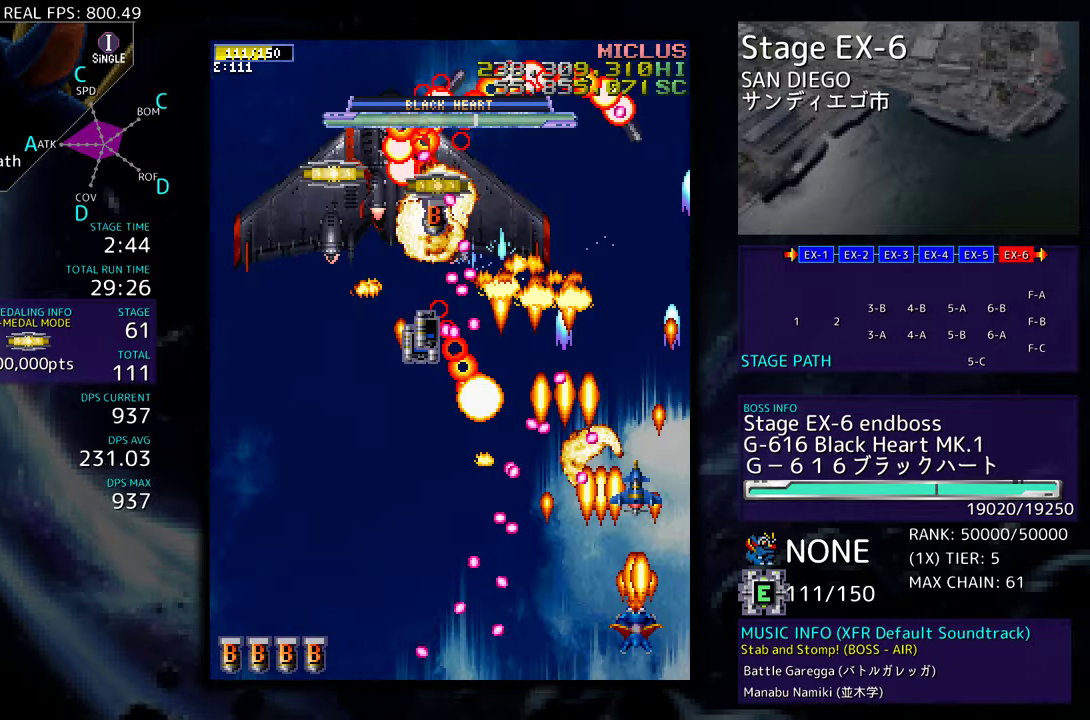
{"buttons": ["DPAD_DOWN"], "events": [[450, "DPAD_DOWN", "down"], [450, "DPAD_UP", "up"]]}
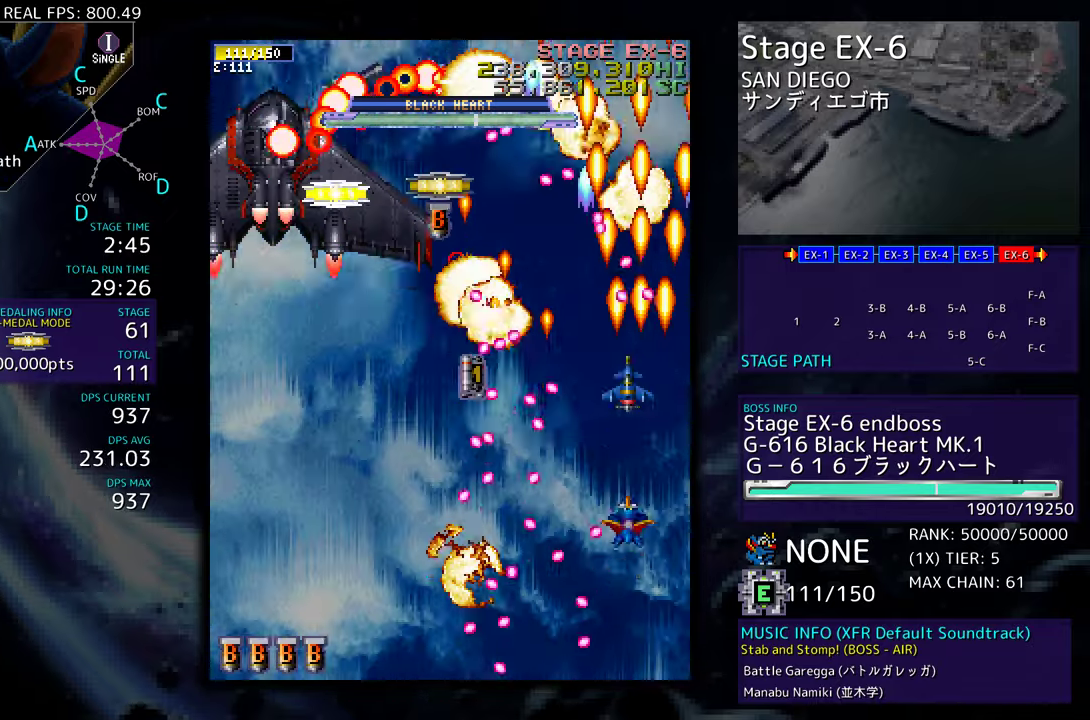
{"buttons": ["DPAD_DOWN"], "events": [[67, "DPAD_DOWN", "up"], [133, "DPAD_DOWN", "down"], [133, "DPAD_RIGHT", "down"], [150, "DPAD_DOWN", "up"], [200, "DPAD_UP", "down"], [217, "DPAD_RIGHT", "up"], [300, "DPAD_DOWN", "down"], [300, "DPAD_UP", "up"]]}
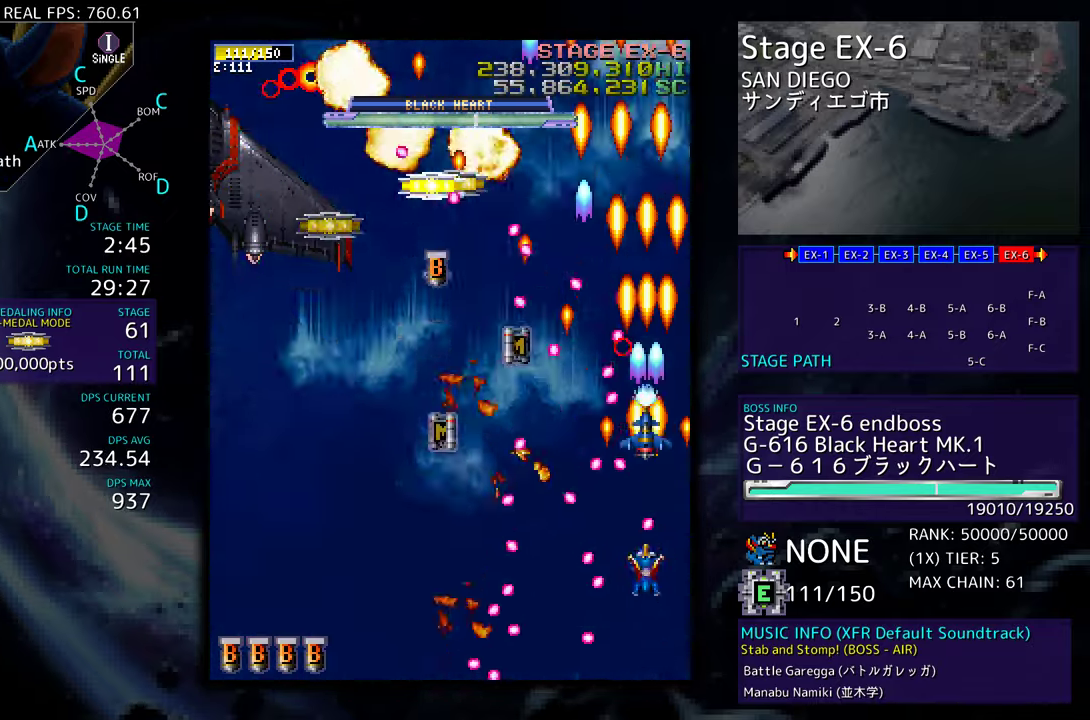
{"buttons": ["DPAD_LEFT"], "events": [[83, "DPAD_LEFT", "down"], [117, "DPAD_DOWN", "up"]]}
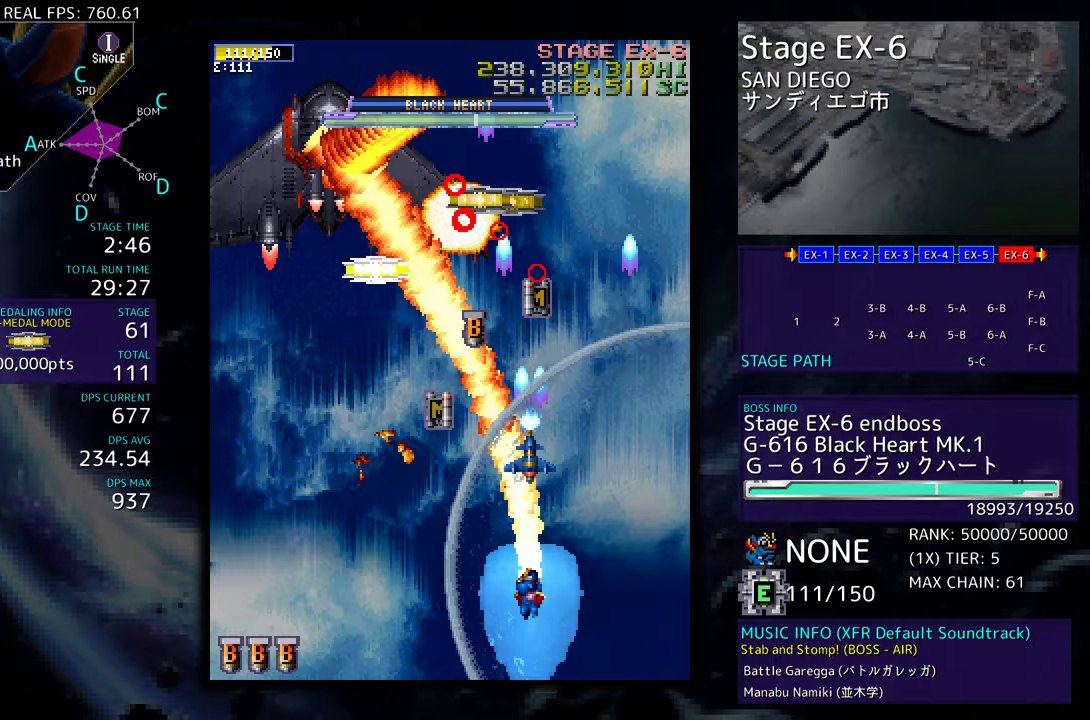
{"buttons": [], "events": [[100, "DPAD_UP", "down"], [283, "DPAD_LEFT", "up"], [300, "DPAD_RIGHT", "down"], [333, "DPAD_UP", "up"], [433, "DPAD_RIGHT", "up"], [433, "DPAD_UP", "down"], [450, "DPAD_UP", "up"]]}
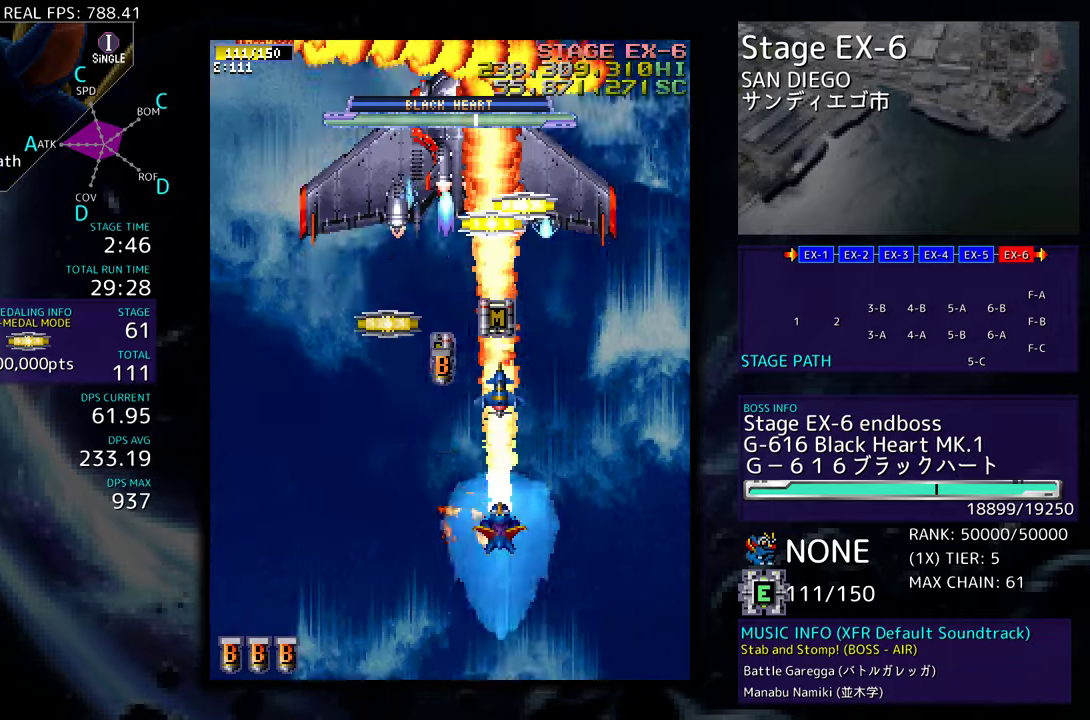
{"buttons": ["DPAD_DOWN"], "events": [[167, "DPAD_RIGHT", "down"], [333, "DPAD_RIGHT", "up"], [417, "DPAD_DOWN", "down"], [433, "DPAD_RIGHT", "down"], [500, "DPAD_RIGHT", "up"]]}
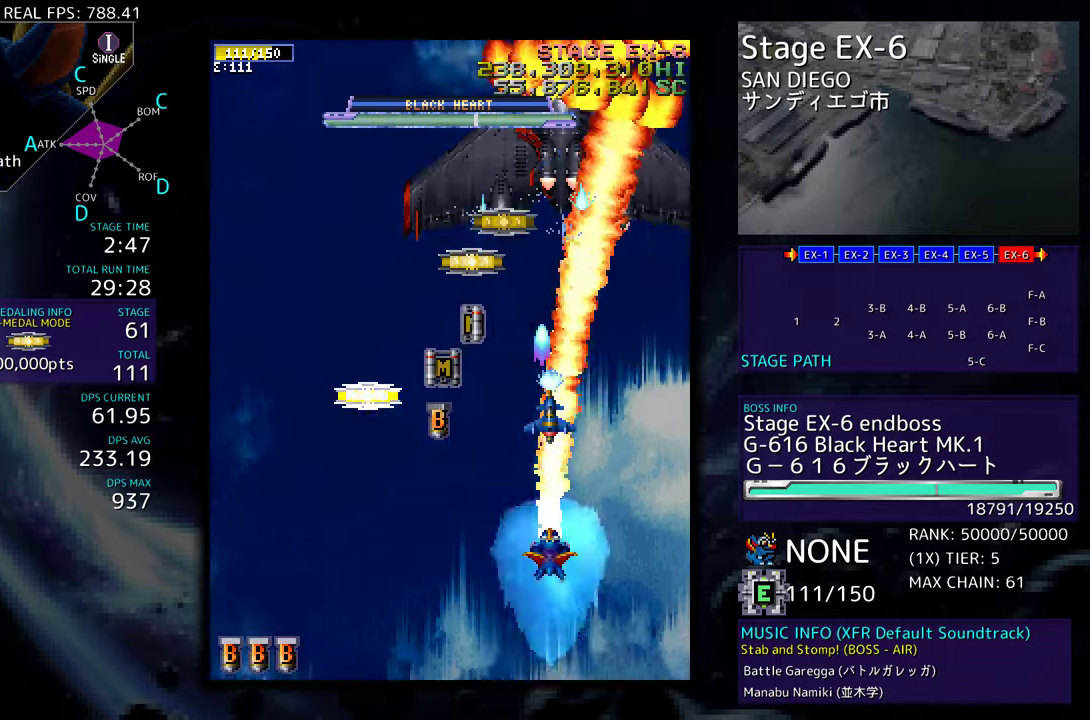
{"buttons": ["DPAD_UP", "DPAD_LEFT"], "events": [[17, "DPAD_LEFT", "down"], [50, "DPAD_DOWN", "up"], [300, "DPAD_UP", "down"]]}
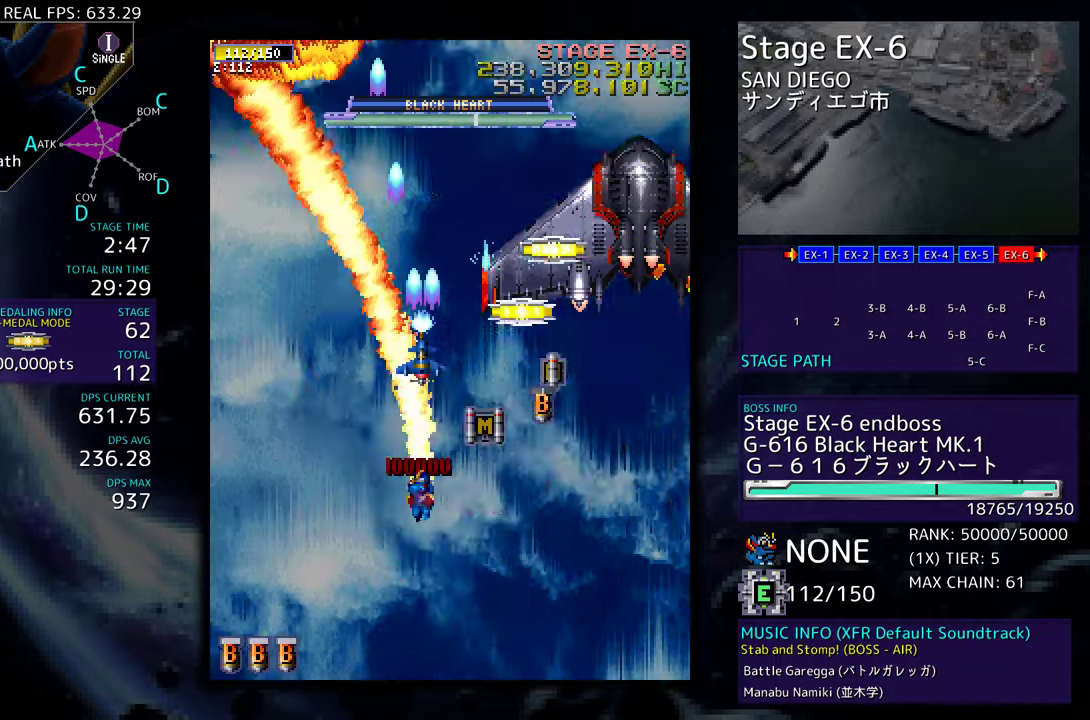
{"buttons": ["DPAD_DOWN"], "events": [[33, "DPAD_LEFT", "up"], [83, "DPAD_RIGHT", "down"], [300, "DPAD_UP", "up"], [333, "DPAD_DOWN", "down"], [483, "DPAD_RIGHT", "up"]]}
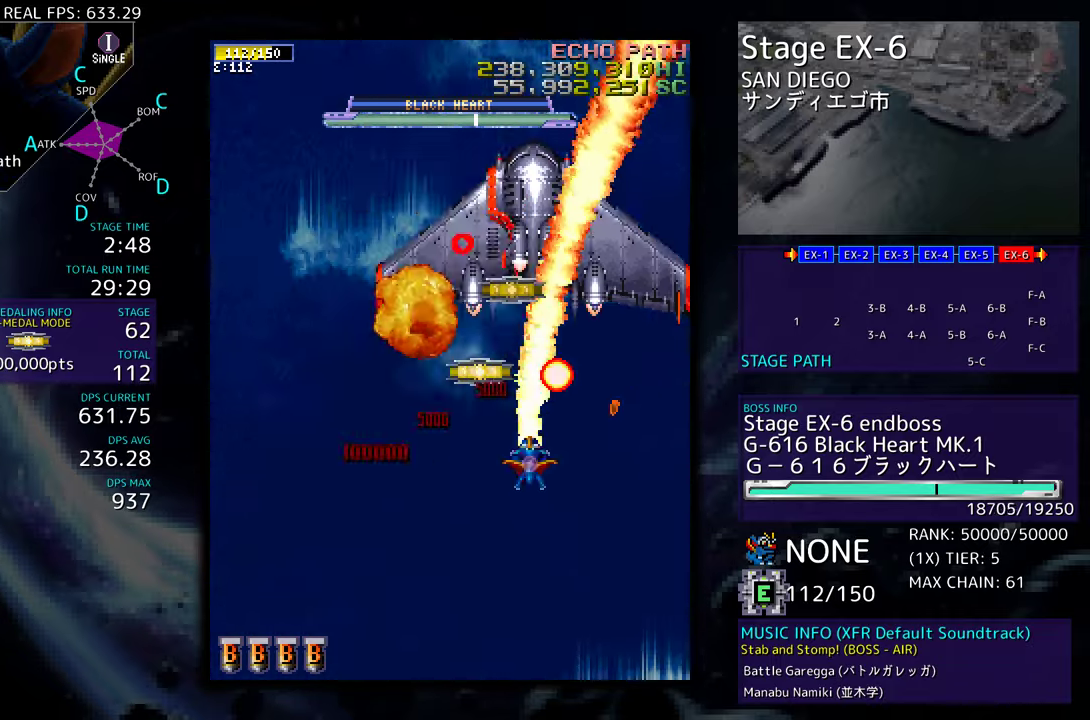
{"buttons": ["DPAD_LEFT"], "events": [[17, "DPAD_LEFT", "down"], [67, "DPAD_DOWN", "up"], [100, "DPAD_DOWN", "down"], [133, "DPAD_LEFT", "up"], [167, "DPAD_RIGHT", "down"], [217, "DPAD_RIGHT", "up"], [250, "DPAD_LEFT", "down"], [267, "DPAD_DOWN", "up"], [367, "DPAD_DOWN", "down"], [483, "DPAD_DOWN", "up"]]}
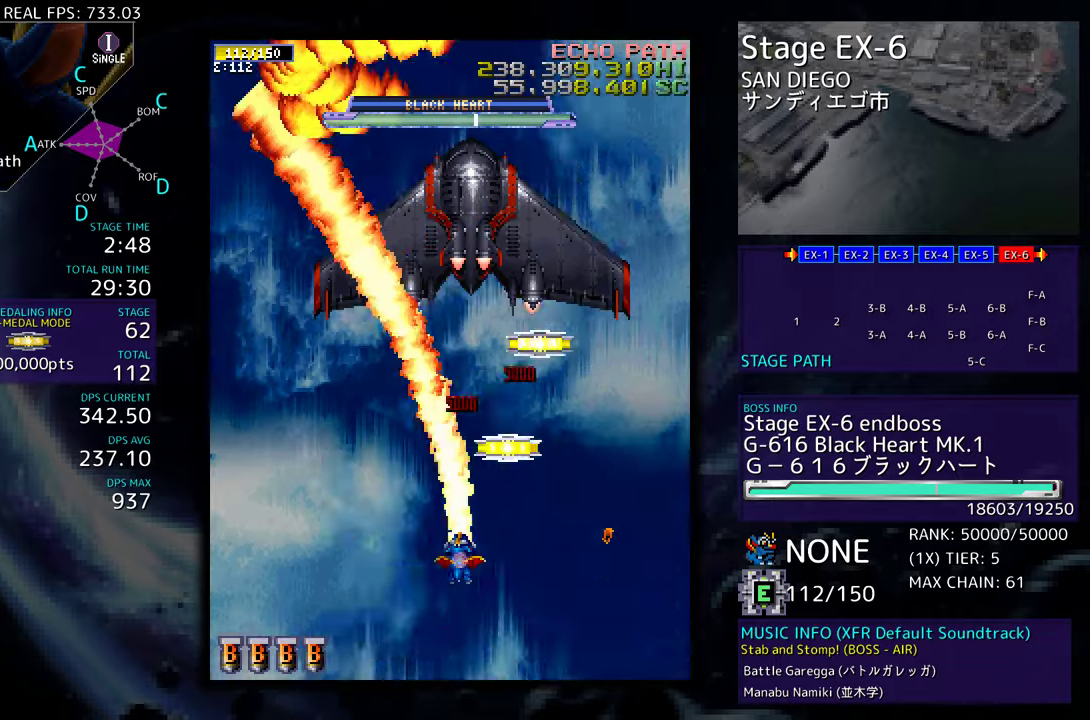
{"buttons": ["DPAD_UP"], "events": [[17, "DPAD_UP", "down"], [67, "DPAD_LEFT", "up"], [100, "DPAD_RIGHT", "down"], [150, "DPAD_UP", "up"], [250, "DPAD_UP", "down"], [283, "DPAD_RIGHT", "up"], [400, "DPAD_RIGHT", "down"], [450, "DPAD_RIGHT", "up"]]}
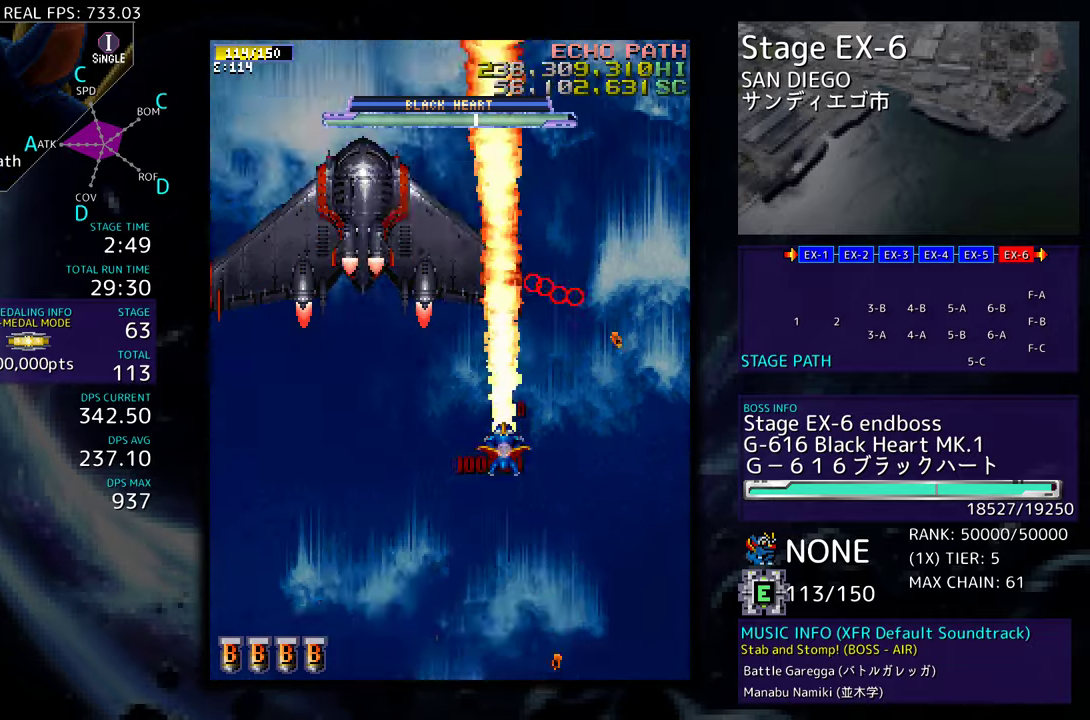
{"buttons": ["DPAD_DOWN", "DPAD_LEFT"], "events": [[33, "DPAD_LEFT", "down"], [50, "DPAD_UP", "up"], [83, "DPAD_DOWN", "down"], [383, "DPAD_DOWN", "up"], [483, "DPAD_DOWN", "down"]]}
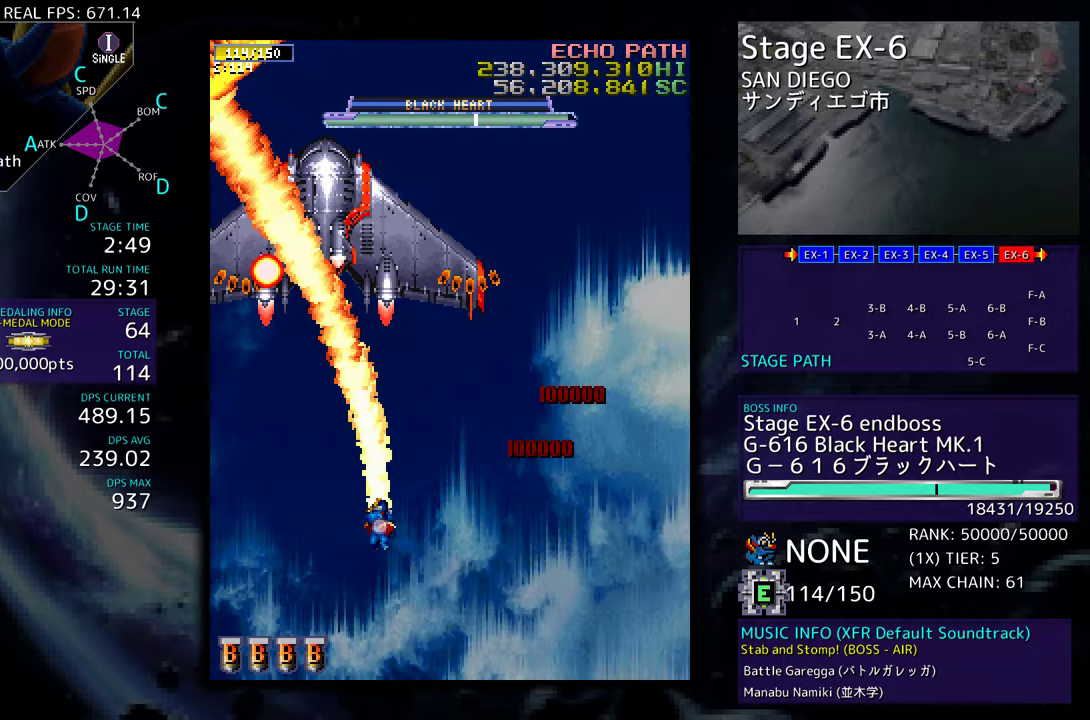
{"buttons": ["DPAD_LEFT"]}
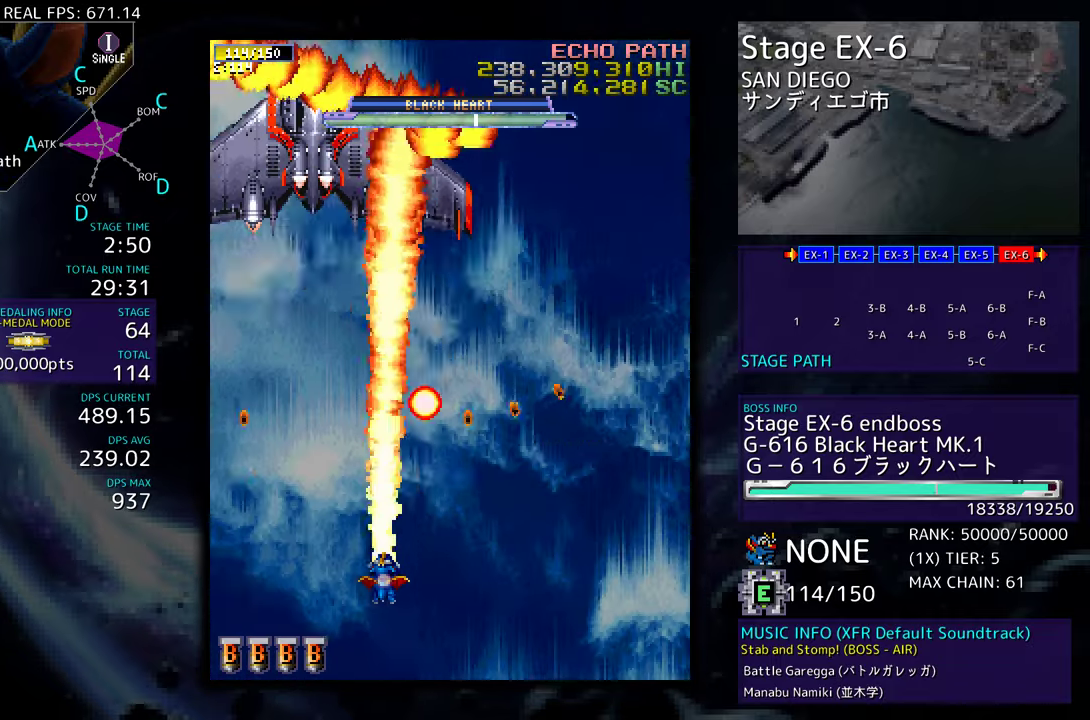
{"buttons": ["DPAD_UP", "DPAD_RIGHT"], "events": [[117, "DPAD_LEFT", "up"], [117, "DPAD_UP", "down"], [467, "DPAD_RIGHT", "down"]]}
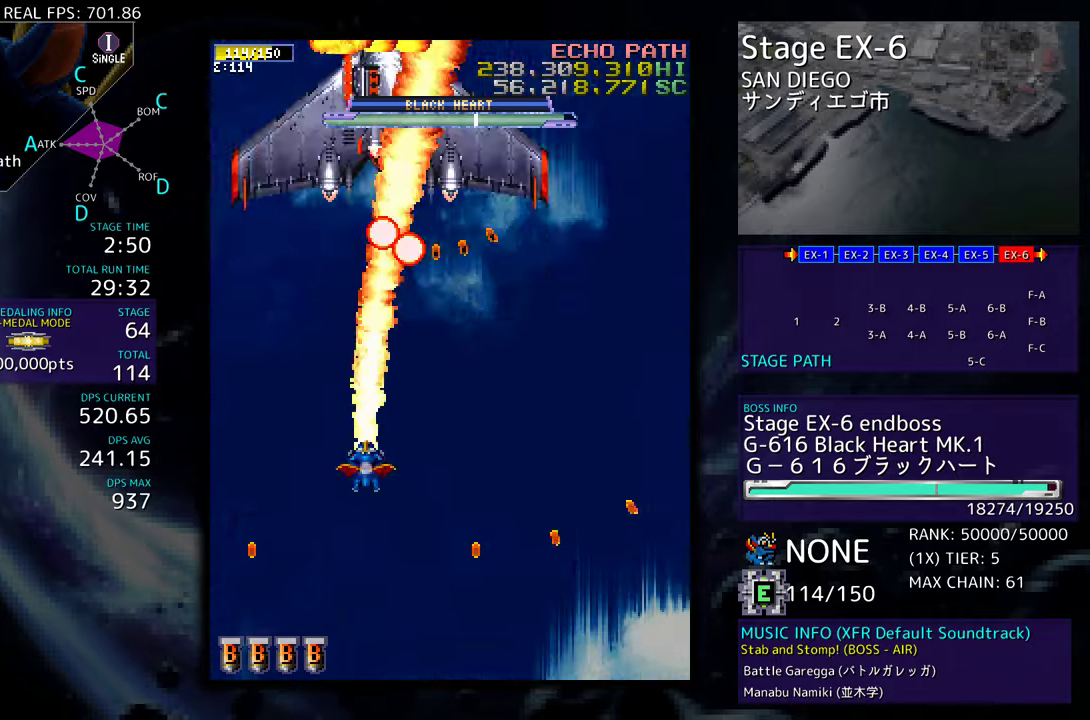
{"buttons": [], "events": [[33, "DPAD_UP", "up"], [183, "DPAD_RIGHT", "up"], [183, "DPAD_UP", "down"], [250, "DPAD_RIGHT", "down"], [267, "DPAD_UP", "up"], [300, "DPAD_DOWN", "down"], [483, "DPAD_RIGHT", "up"], [500, "DPAD_DOWN", "up"]]}
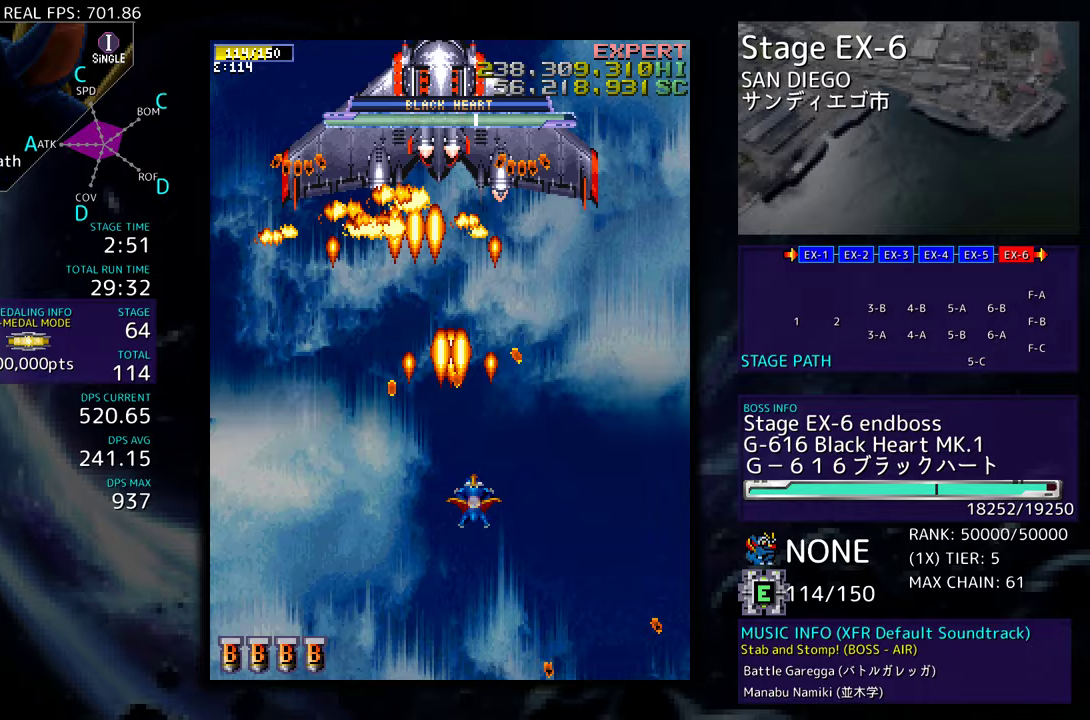
{"buttons": [], "events": [[83, "DPAD_DOWN", "down"], [83, "DPAD_RIGHT", "down"], [117, "DPAD_RIGHT", "up"], [150, "DPAD_DOWN", "up"], [217, "DPAD_DOWN", "down"], [217, "DPAD_RIGHT", "down"], [317, "DPAD_DOWN", "up"], [317, "DPAD_RIGHT", "up"], [400, "DPAD_RIGHT", "down"], [483, "DPAD_RIGHT", "up"]]}
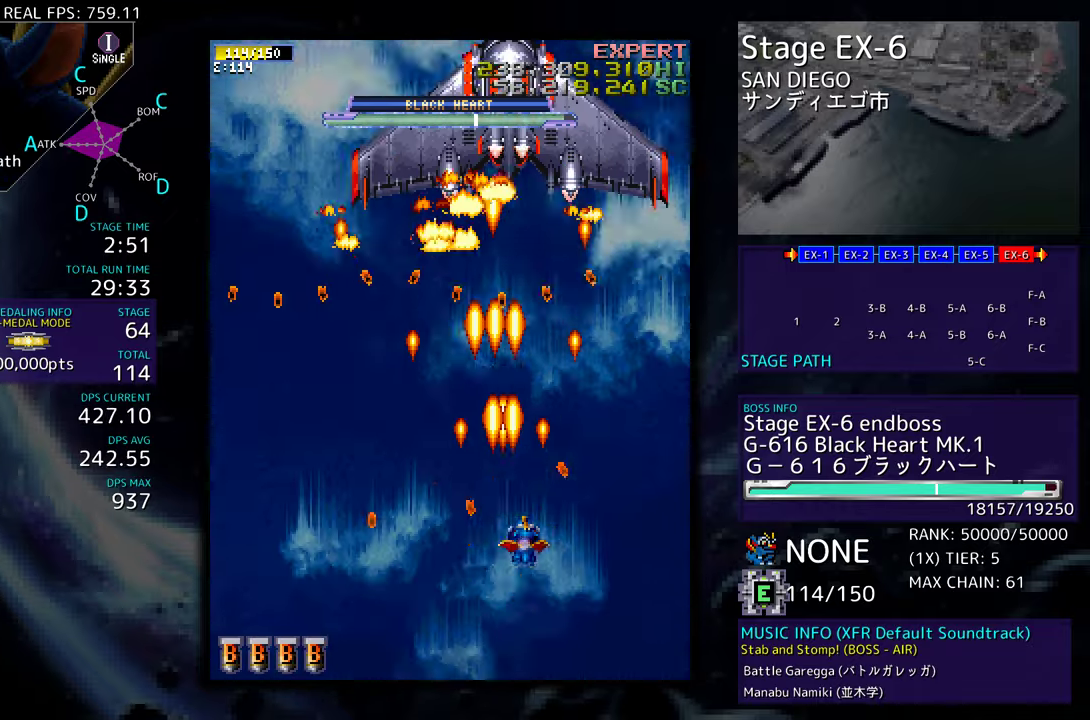
{"buttons": ["DPAD_RIGHT"], "events": [[50, "DPAD_RIGHT", "down"], [133, "DPAD_RIGHT", "up"], [200, "DPAD_LEFT", "down"], [317, "DPAD_LEFT", "up"], [433, "DPAD_RIGHT", "down"], [433, "DPAD_UP", "down"], [500, "DPAD_UP", "up"]]}
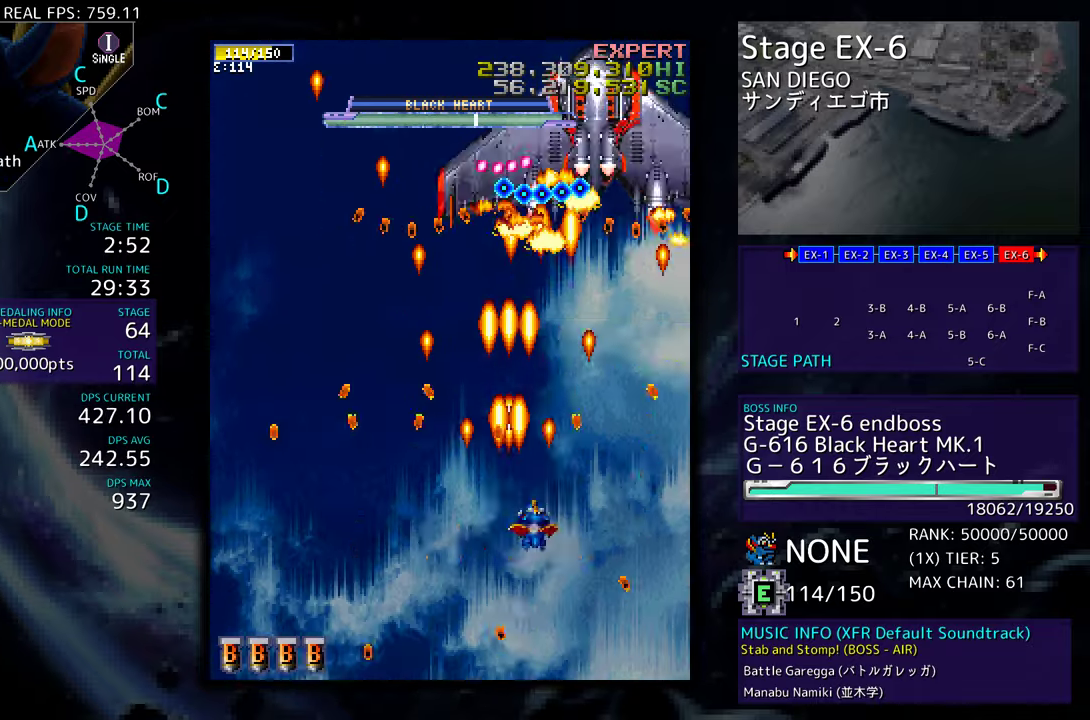
{"buttons": ["DPAD_UP"], "events": [[50, "DPAD_DOWN", "down"], [50, "DPAD_RIGHT", "up"], [67, "DPAD_DOWN", "up"], [167, "DPAD_DOWN", "down"], [167, "DPAD_RIGHT", "down"], [217, "DPAD_RIGHT", "up"], [250, "DPAD_DOWN", "up"], [450, "DPAD_UP", "down"]]}
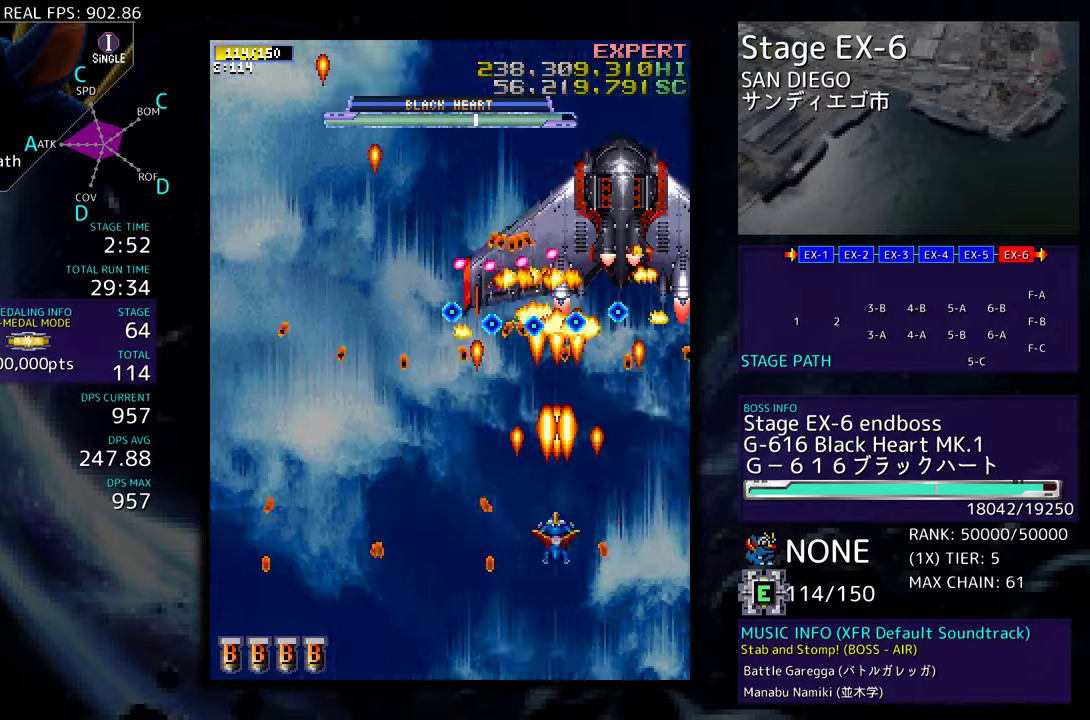
{"buttons": ["DPAD_DOWN", "DPAD_LEFT"], "events": [[133, "DPAD_LEFT", "down"], [167, "DPAD_UP", "up"], [250, "DPAD_DOWN", "down"]]}
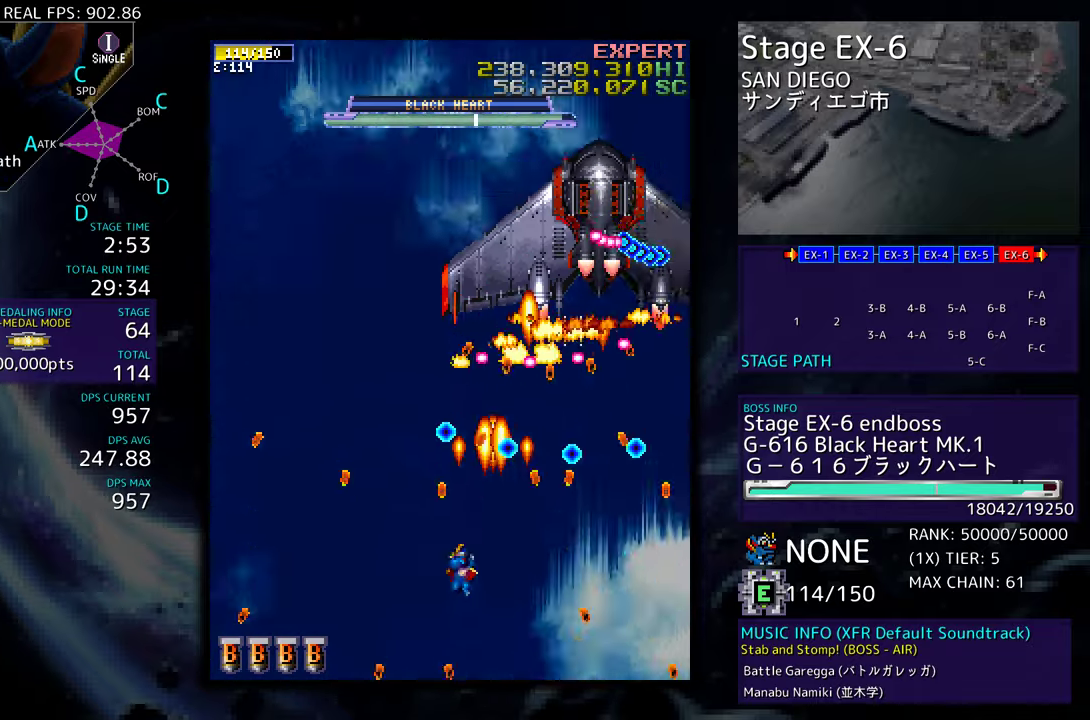
{"buttons": ["DPAD_LEFT"], "events": [[183, "DPAD_DOWN", "up"], [217, "DPAD_LEFT", "up"], [433, "DPAD_LEFT", "down"]]}
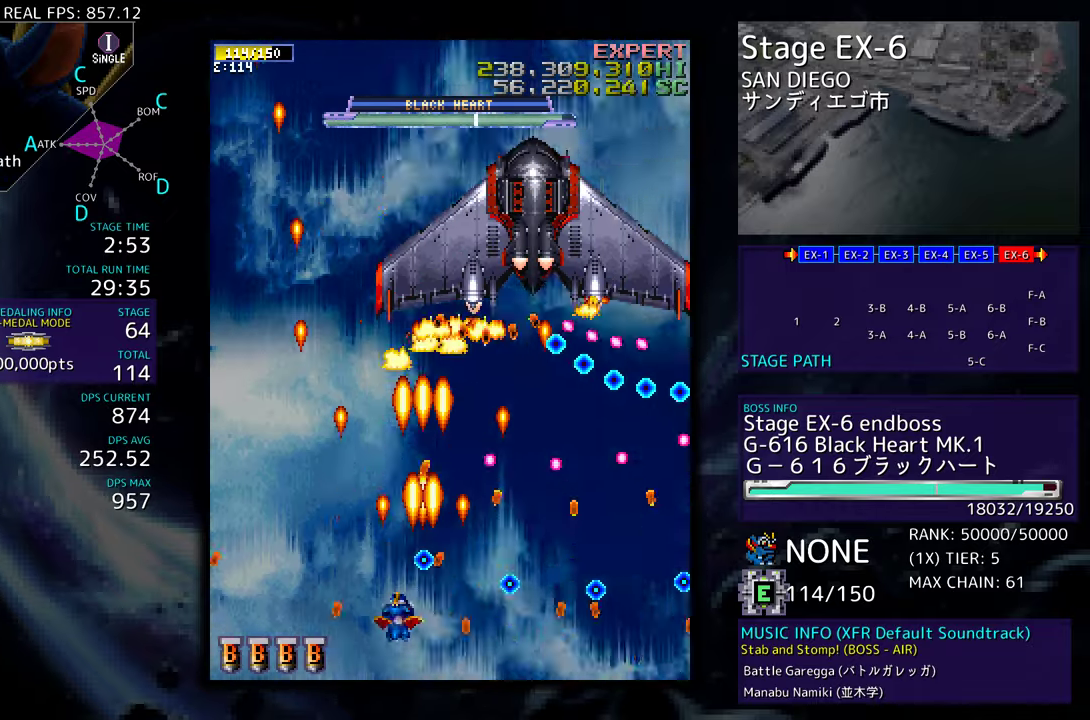
{"buttons": ["DPAD_LEFT"], "events": [[17, "DPAD_UP", "down"], [300, "DPAD_UP", "up"], [317, "DPAD_LEFT", "up"], [450, "DPAD_LEFT", "down"]]}